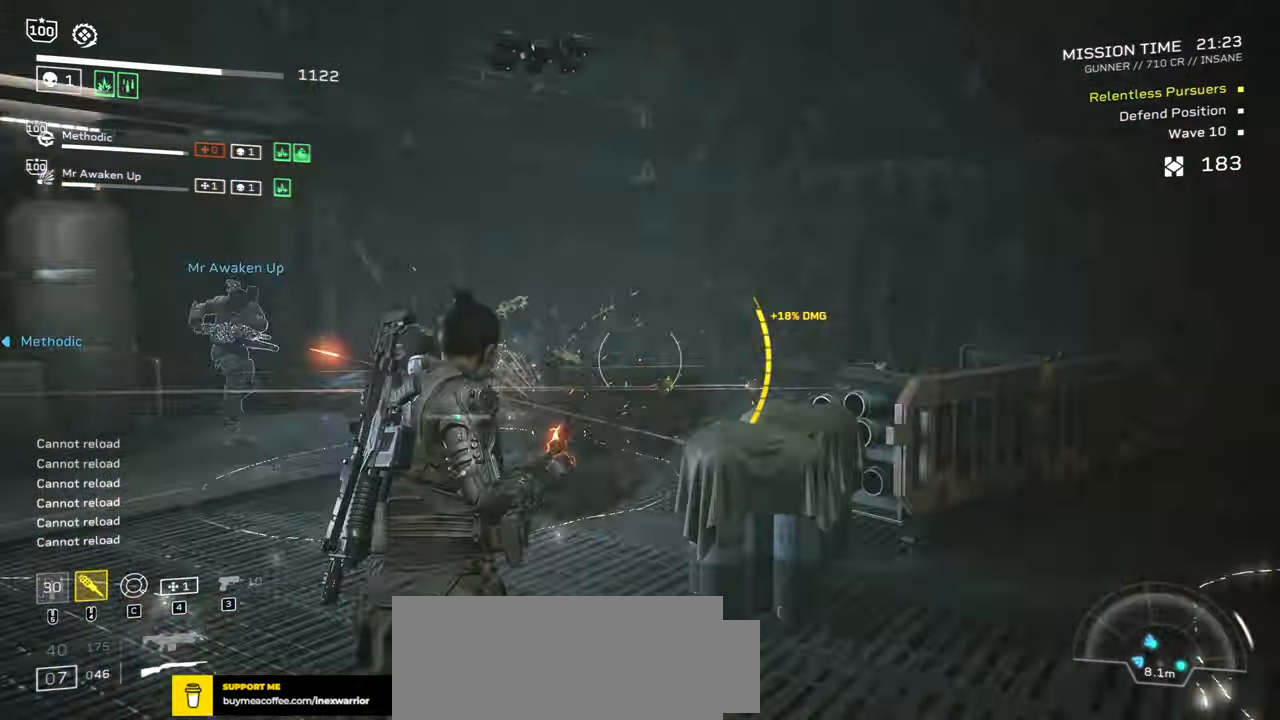
Gameplay with keyboard and mouse; each line is a JSON object with the keys and mouse buttons held at the frame after it. "events" lists presses ("down") and releases ("up") of ".", "/", "0", "1", "2", "3", "4", "5", "6", "7", "8", "9", "a", "alt", "b", "c", "caps_lock", "comma", "ctrl", "d", "e", "f", "g", "h", "i", "j", "k", "l", "m", "n", "o", "p", "q", "r", "s", "semicolon", "shift", "space", "super", "t", "tab", "tilde", "u", "v", "w", "x", "y", "z", "mouse_left", "mouse_wheel", "mouse_right", "mouse_mb4" and "mouse_mb5" between this image and that frame as [ms after this image, input, new state], when the widget could be followed in between. "mouse_left", "mouse_wheel", "mouse_right", "mouse_mb4", "mouse_mb5" = the "left", "wheel", "right", "mb4", "mb5" buttons of the "mouse" list. No other keys are recorded. "wheel" means that the mouse wheel is clicked or scrolled. Mouse movement is not recorded.
{"keys": [], "mouse": [], "events": [[33, "r", "up"], [50, "a", "up"], [83, "a", "down"], [133, "r", "down"], [250, "a", "up"], [250, "r", "up"]]}
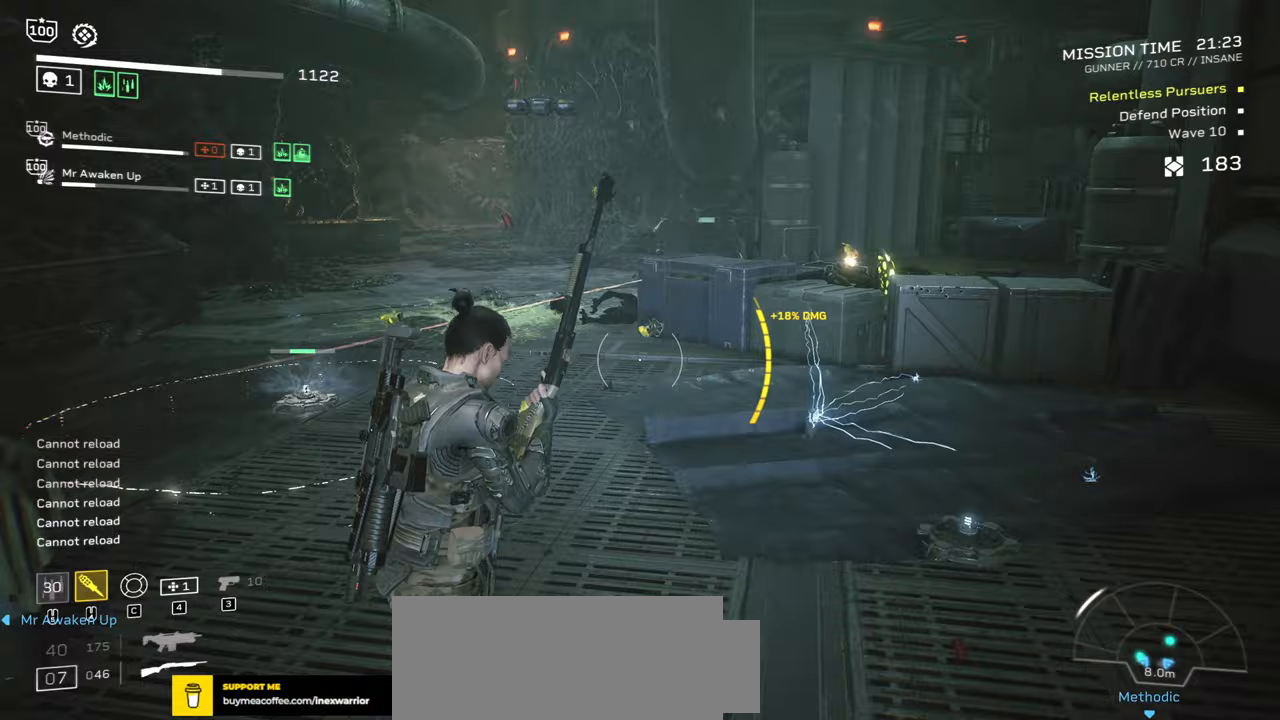
{"keys": [], "mouse": [], "events": [[200, "s", "down"], [350, "s", "up"]]}
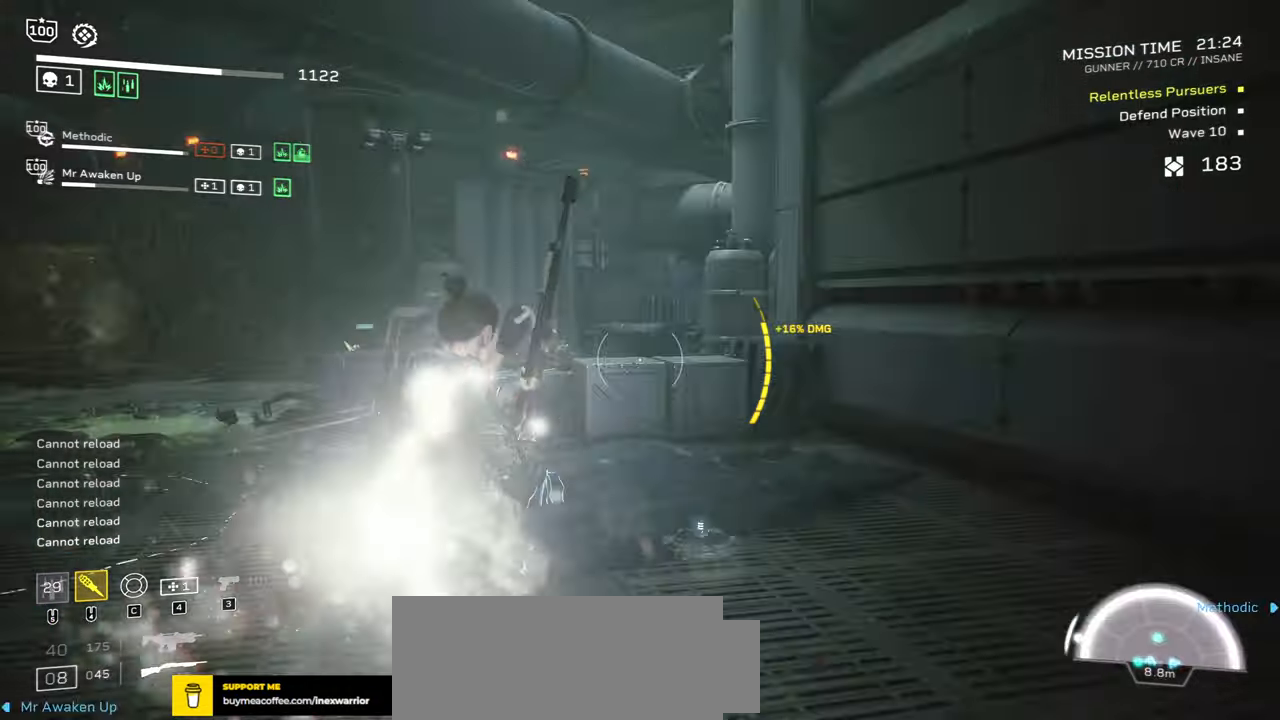
{"keys": [], "mouse": ["right"]}
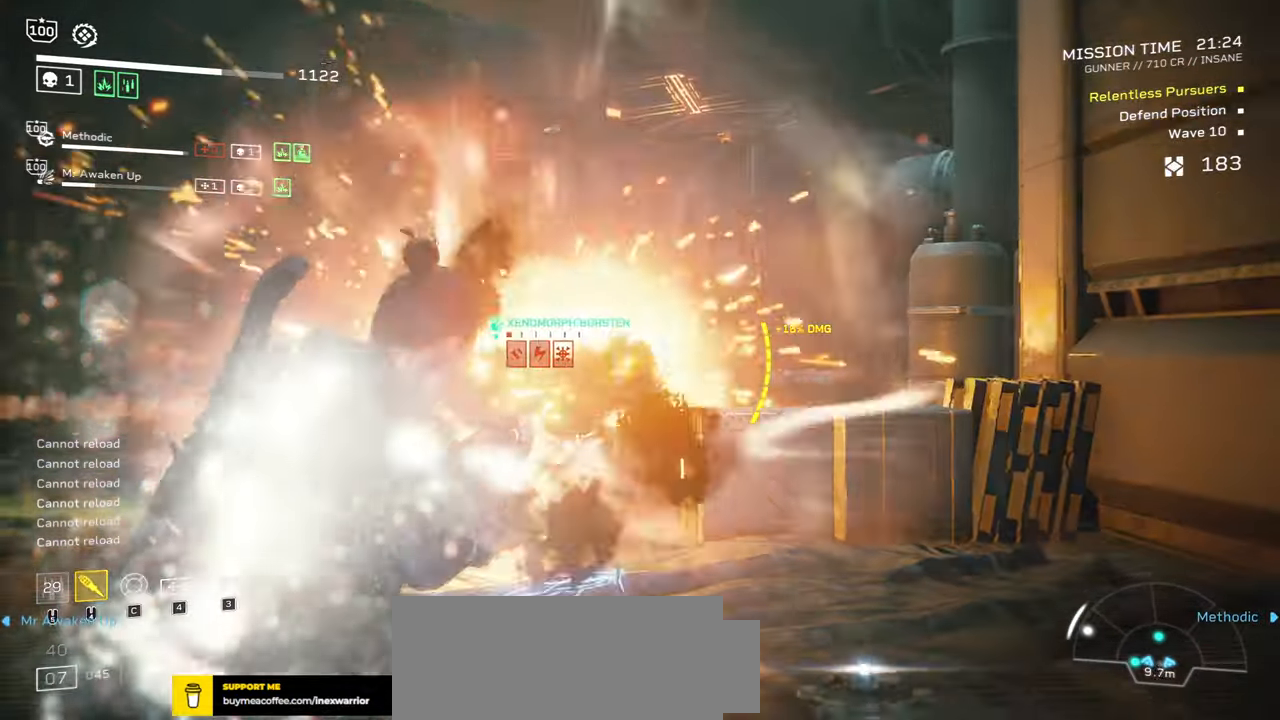
{"keys": [], "mouse": ["right"], "events": [[167, "mouse_left", "down"], [333, "mouse_left", "up"]]}
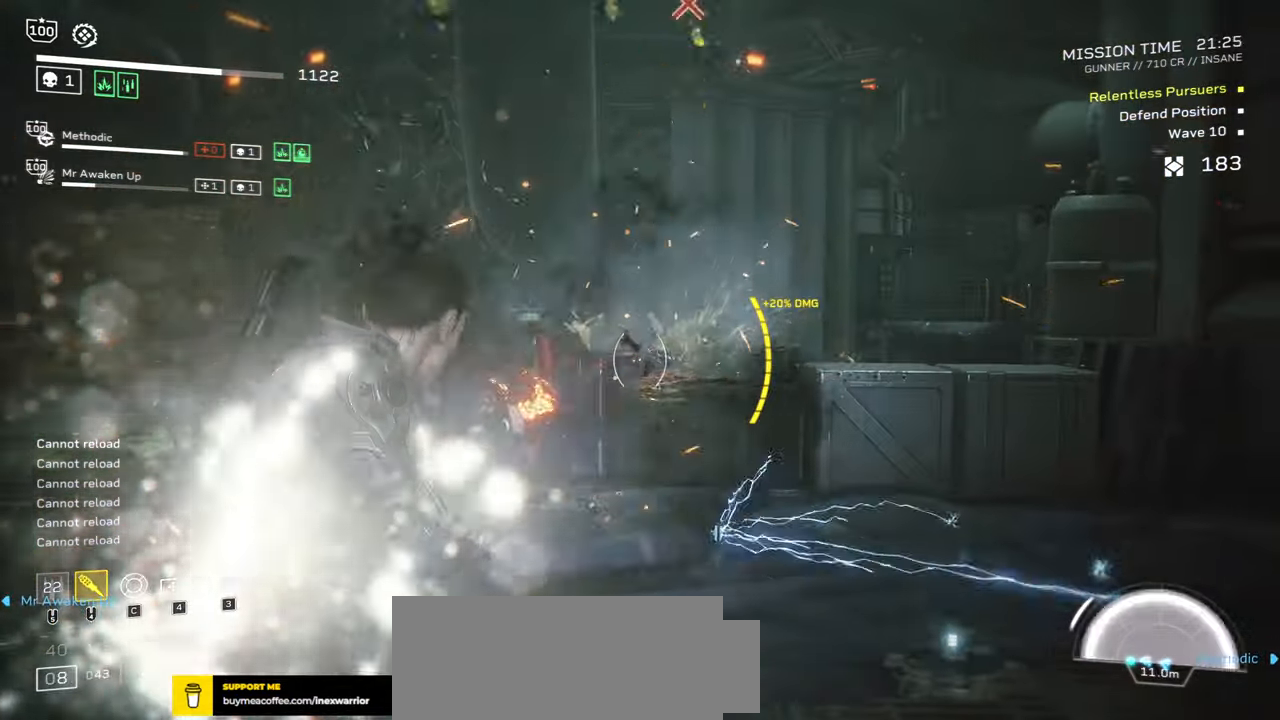
{"keys": ["r"], "mouse": [], "events": [[133, "mouse_right", "up"], [183, "r", "down"], [250, "s", "down"], [350, "r", "up"], [367, "s", "up"], [383, "w", "down"], [417, "w", "up"], [433, "r", "down"]]}
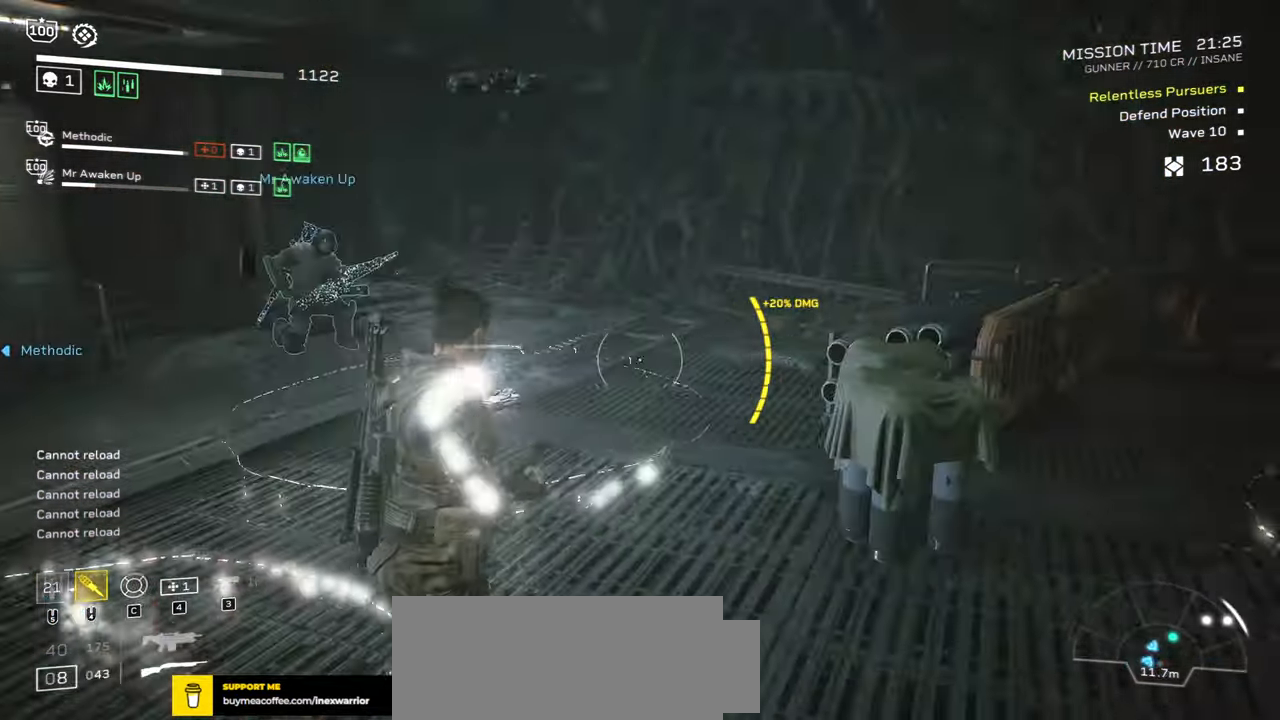
{"keys": [], "mouse": [], "events": [[50, "r", "up"]]}
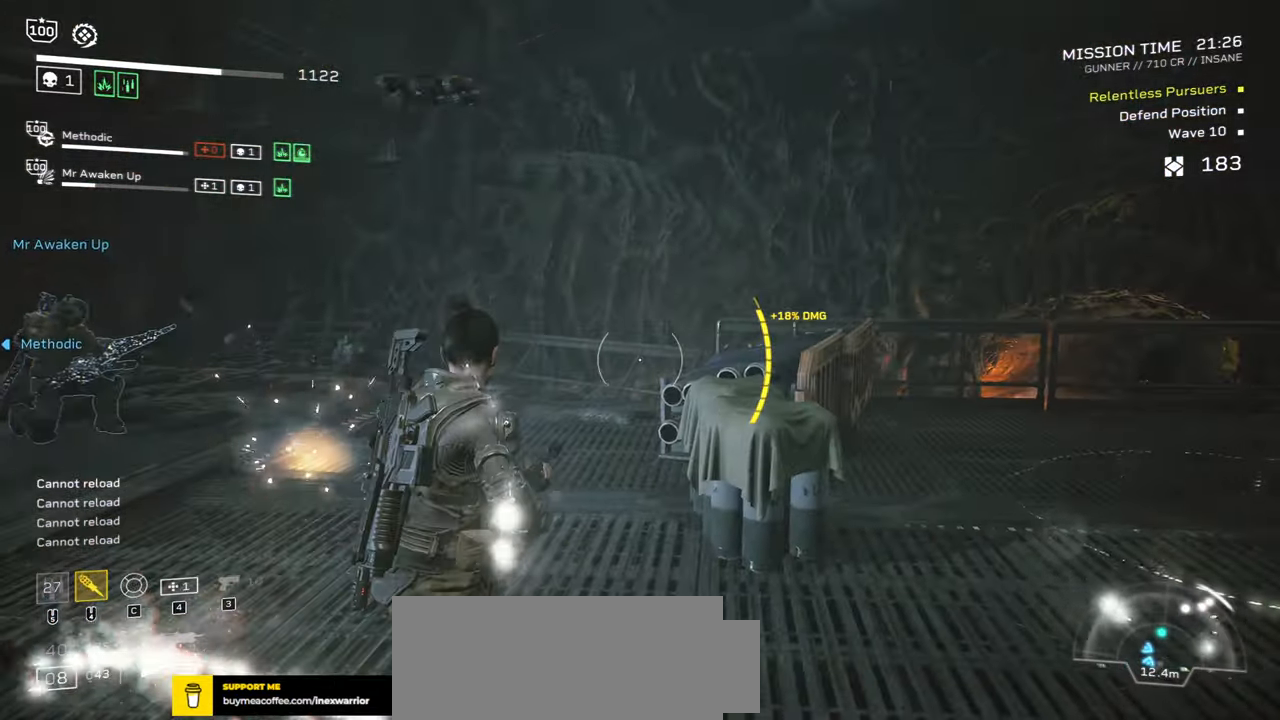
{"keys": ["w"], "mouse": [], "events": [[417, "w", "down"]]}
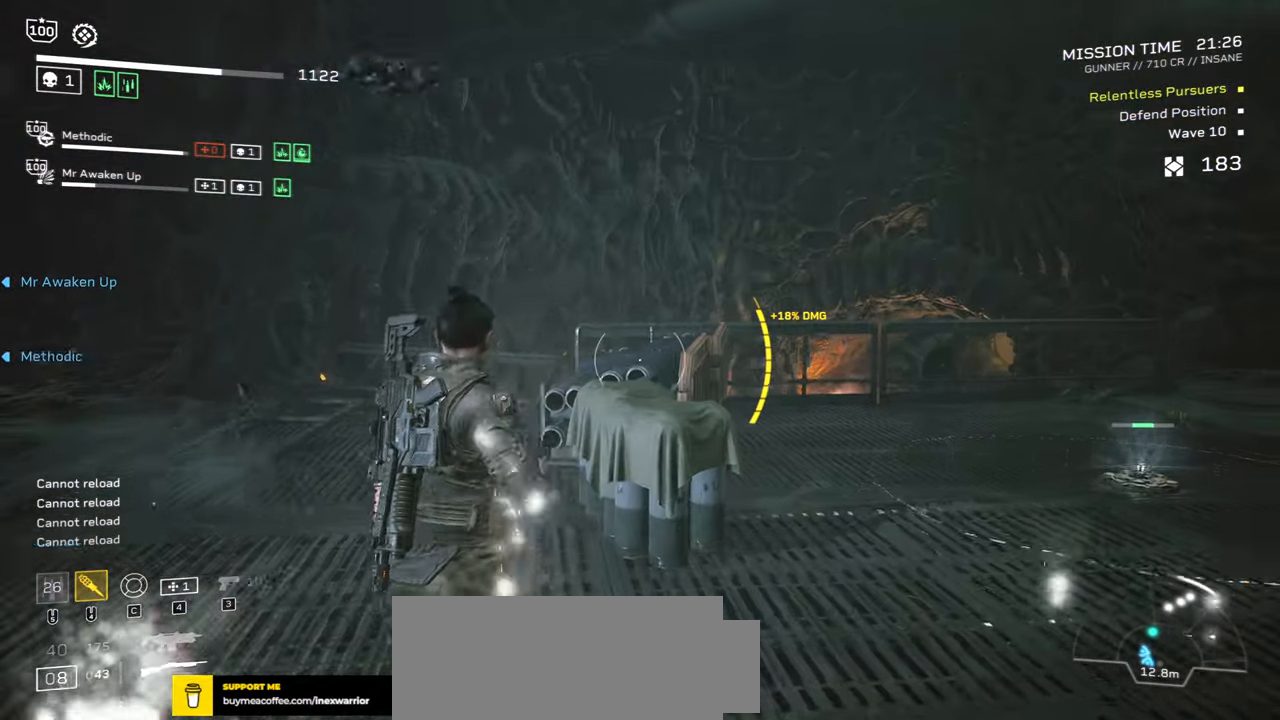
{"keys": ["r", "shift", "w"], "mouse": [], "events": [[183, "r", "down"], [283, "r", "up"], [300, "shift", "down"], [433, "r", "down"]]}
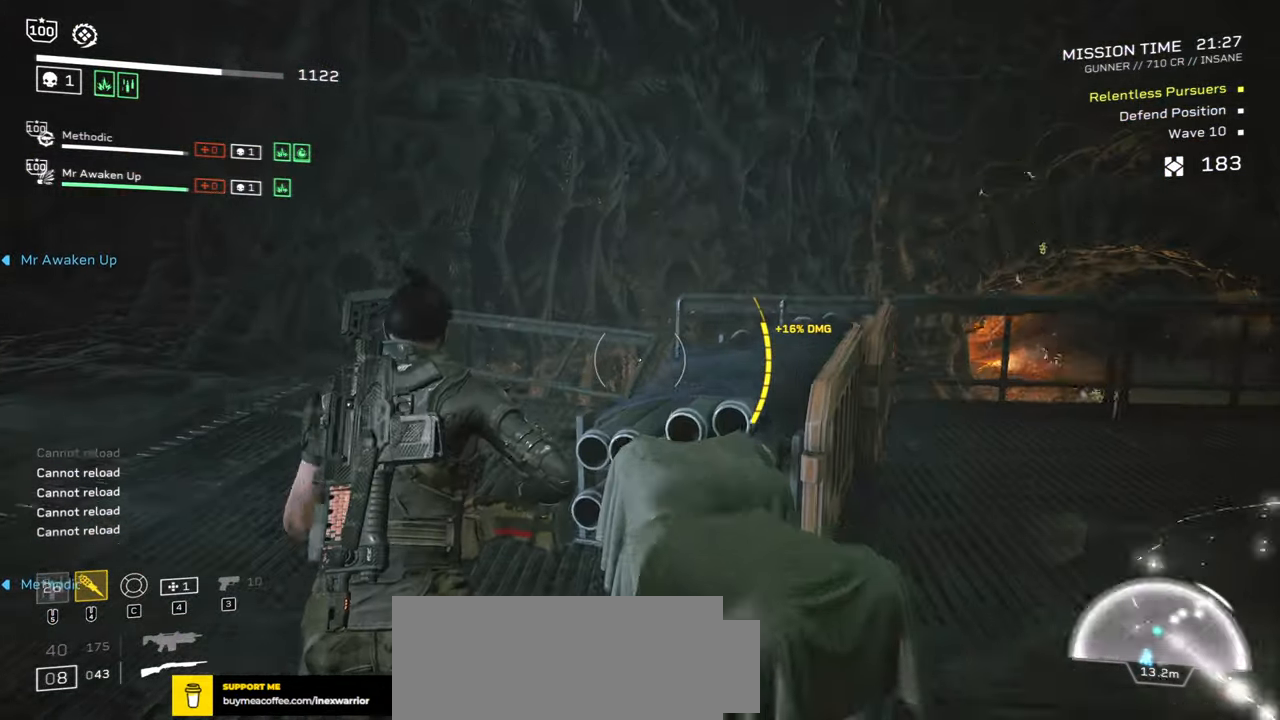
{"keys": ["w"], "mouse": [], "events": [[100, "r", "up"], [133, "shift", "up"]]}
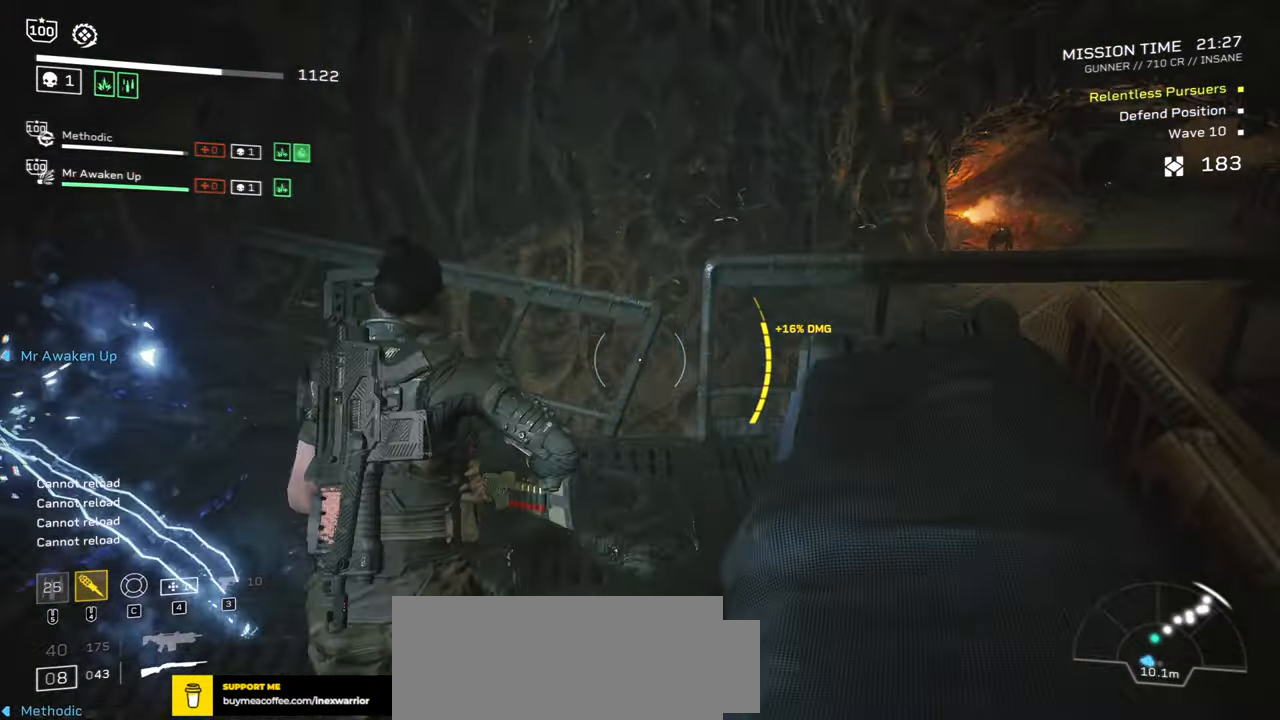
{"keys": ["a", "s"], "mouse": [], "events": [[67, "w", "up"], [433, "a", "down"], [467, "s", "down"]]}
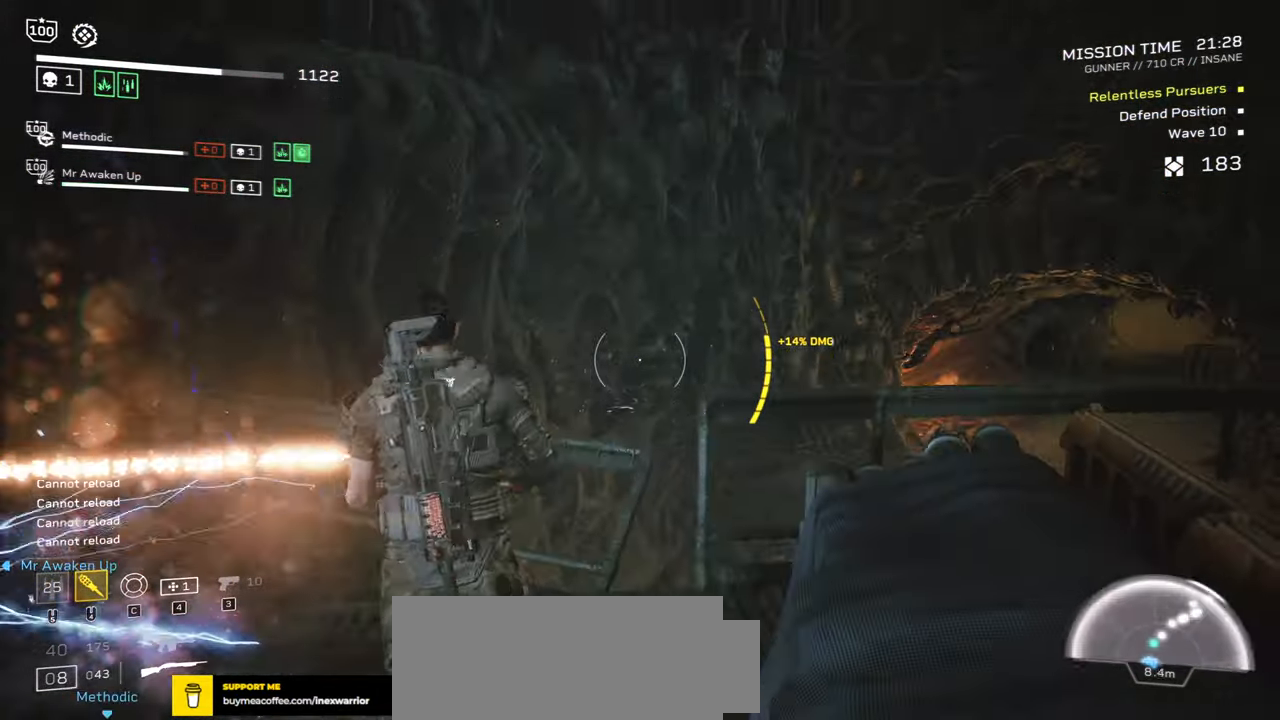
{"keys": ["w"], "mouse": ["left", "right"], "events": [[17, "s", "up"], [67, "a", "up"], [200, "w", "down"], [267, "mouse_right", "down"], [500, "mouse_left", "down"]]}
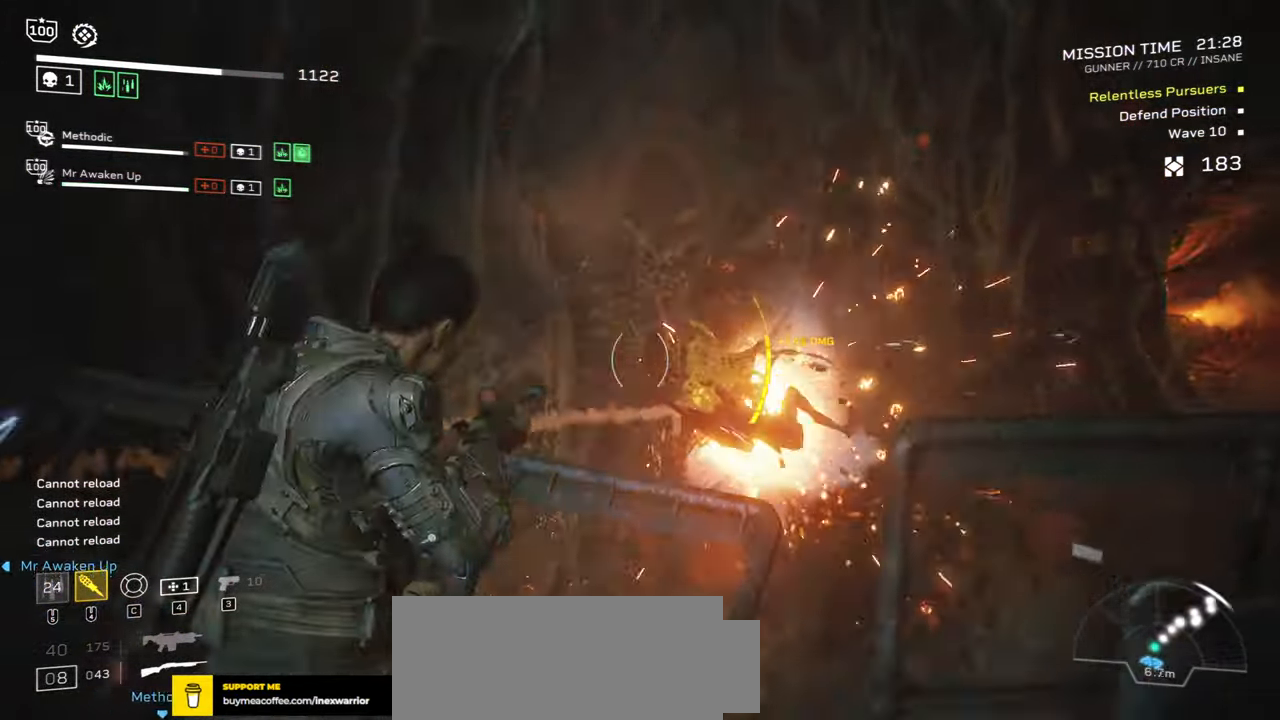
{"keys": [], "mouse": ["right"], "events": [[84, "w", "up"], [117, "mouse_left", "up"], [250, "w", "down"], [417, "w", "up"]]}
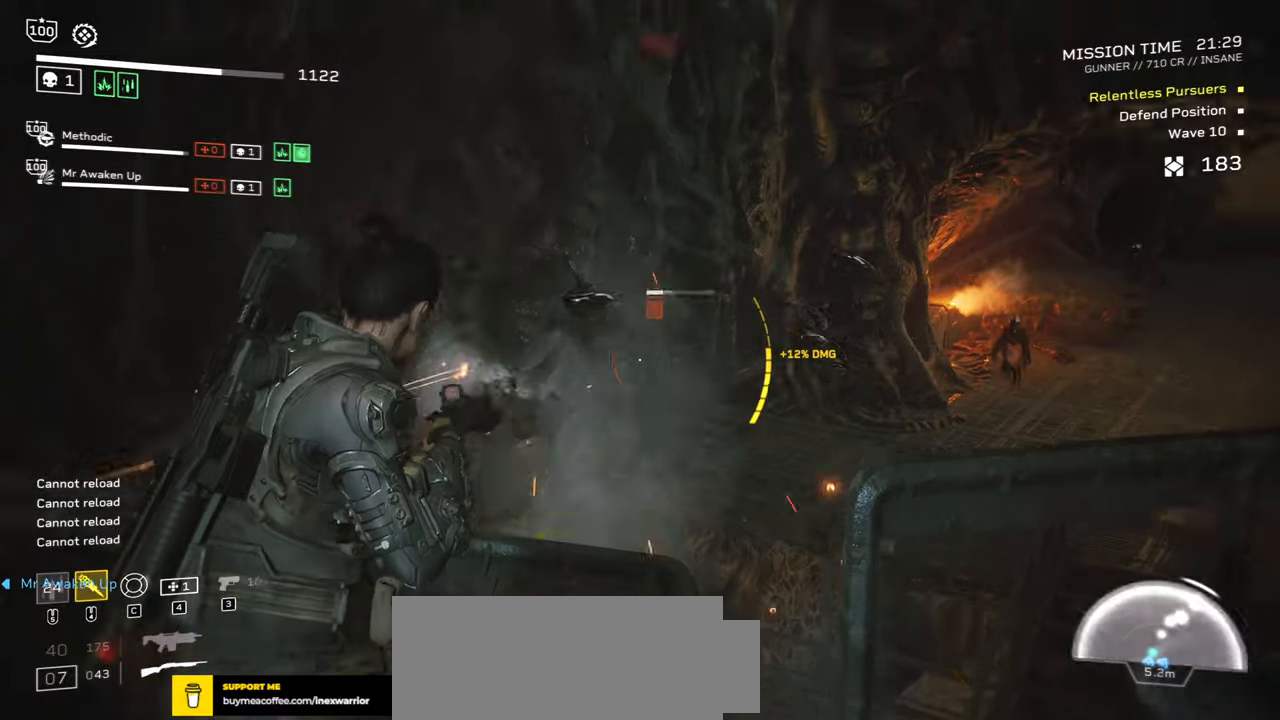
{"keys": [], "mouse": [], "events": [[134, "mouse_right", "up"], [417, "mouse_mb5", "down"], [467, "mouse_mb5", "up"]]}
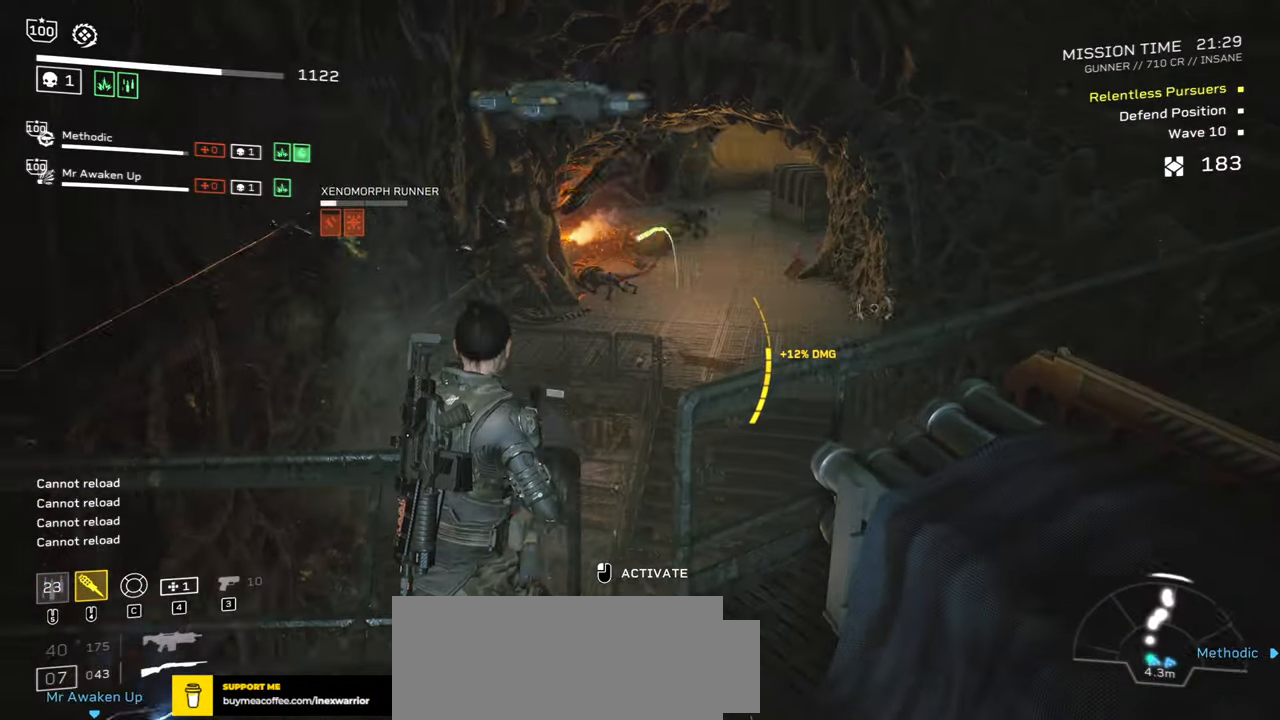
{"keys": ["a"], "mouse": [], "events": [[317, "mouse_mb5", "down"], [434, "mouse_mb5", "up"], [484, "a", "down"]]}
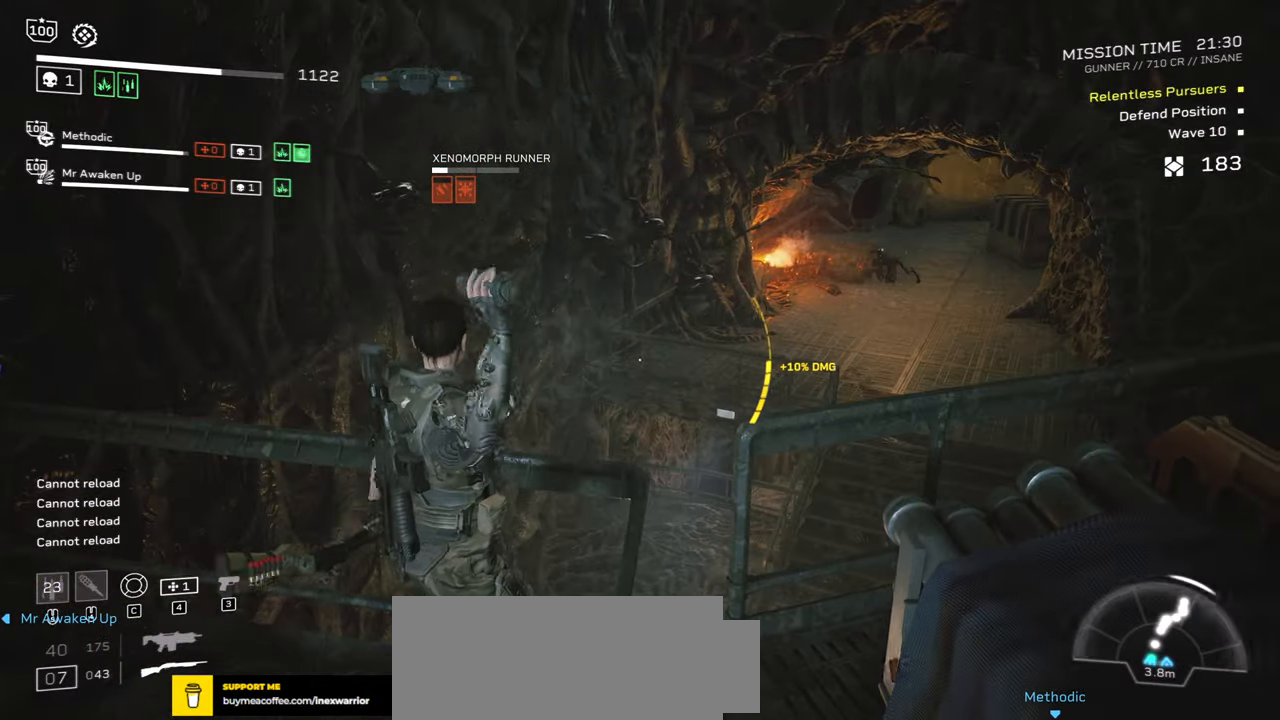
{"keys": ["d", "s"], "mouse": ["mb5"], "events": [[117, "s", "down"], [184, "d", "down"], [317, "a", "up"], [434, "mouse_mb5", "down"]]}
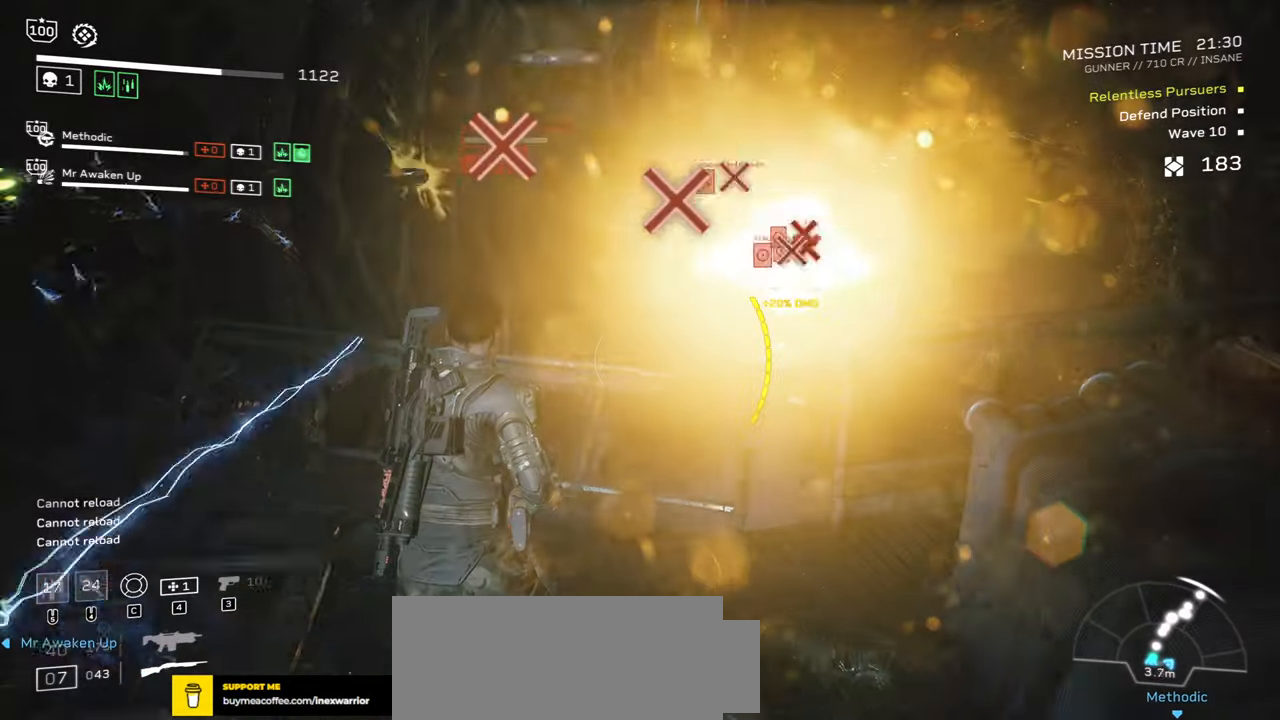
{"keys": ["s"], "mouse": [], "events": [[134, "mouse_mb5", "up"], [284, "d", "up"]]}
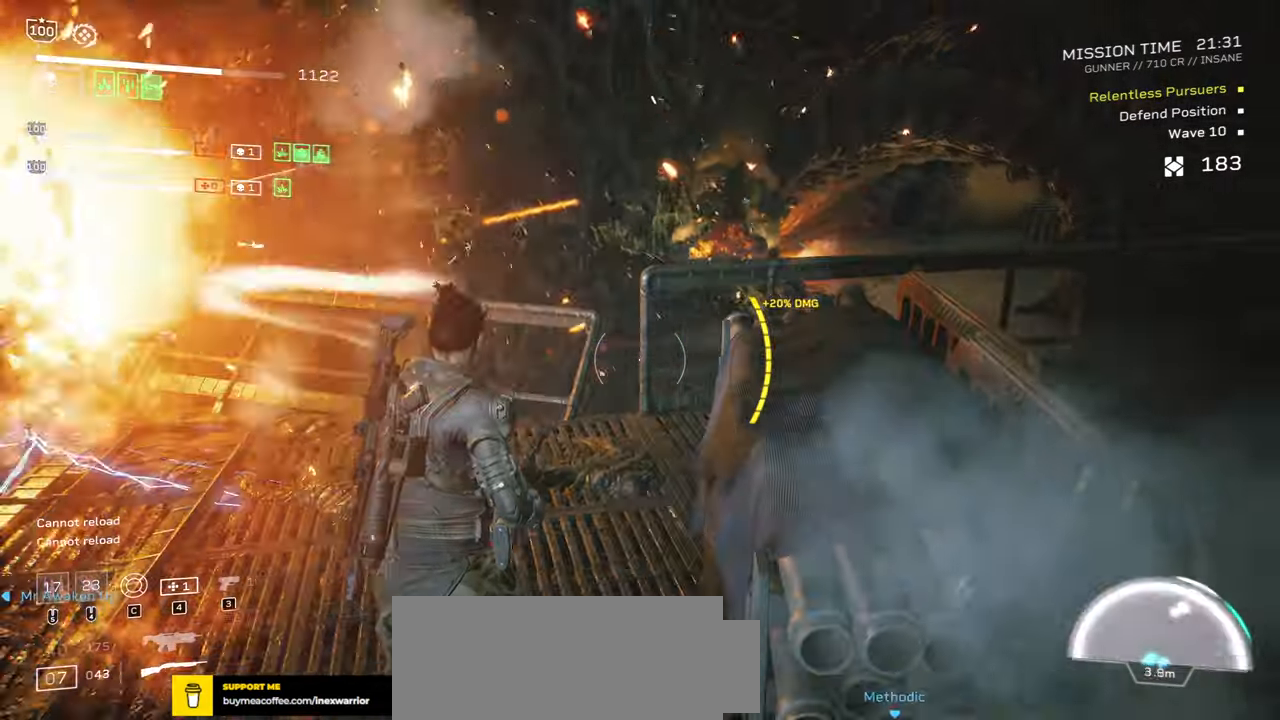
{"keys": [], "mouse": [], "events": [[100, "r", "down"], [250, "r", "up"], [267, "s", "up"], [334, "r", "down"], [467, "r", "up"]]}
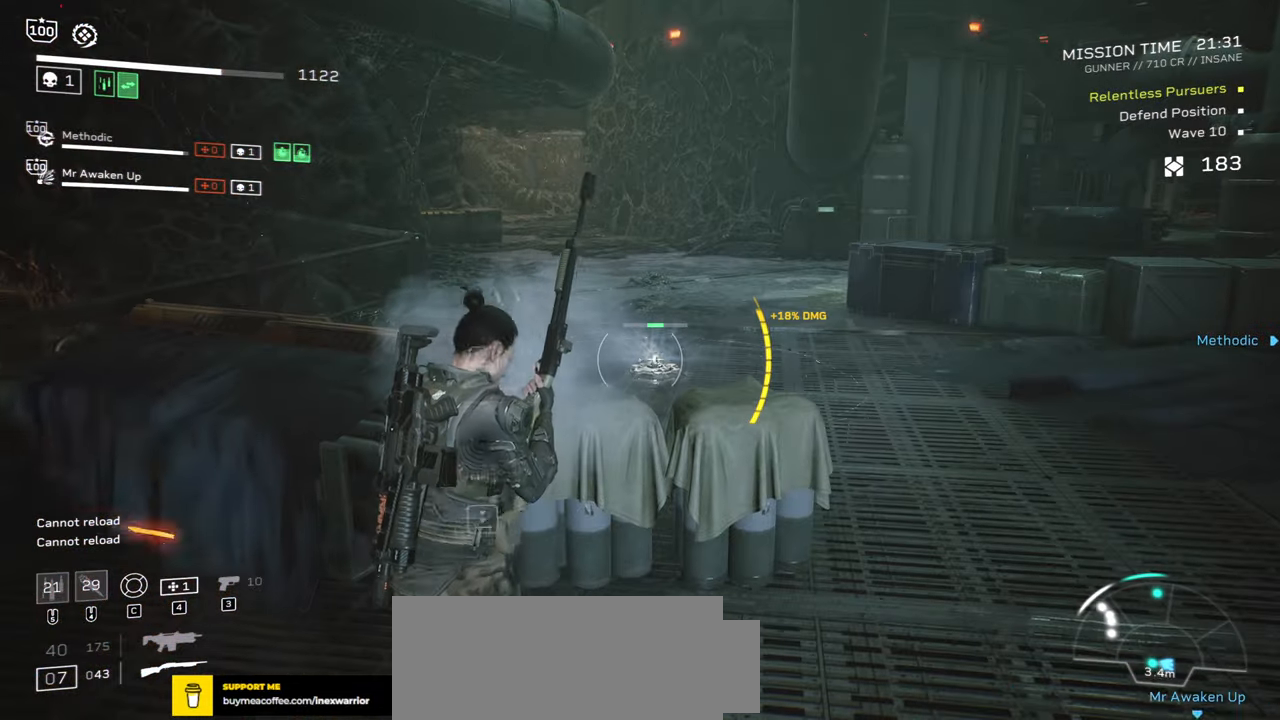
{"keys": ["d", "shift", "w"], "mouse": [], "events": [[117, "d", "down"], [334, "w", "down"], [400, "shift", "down"]]}
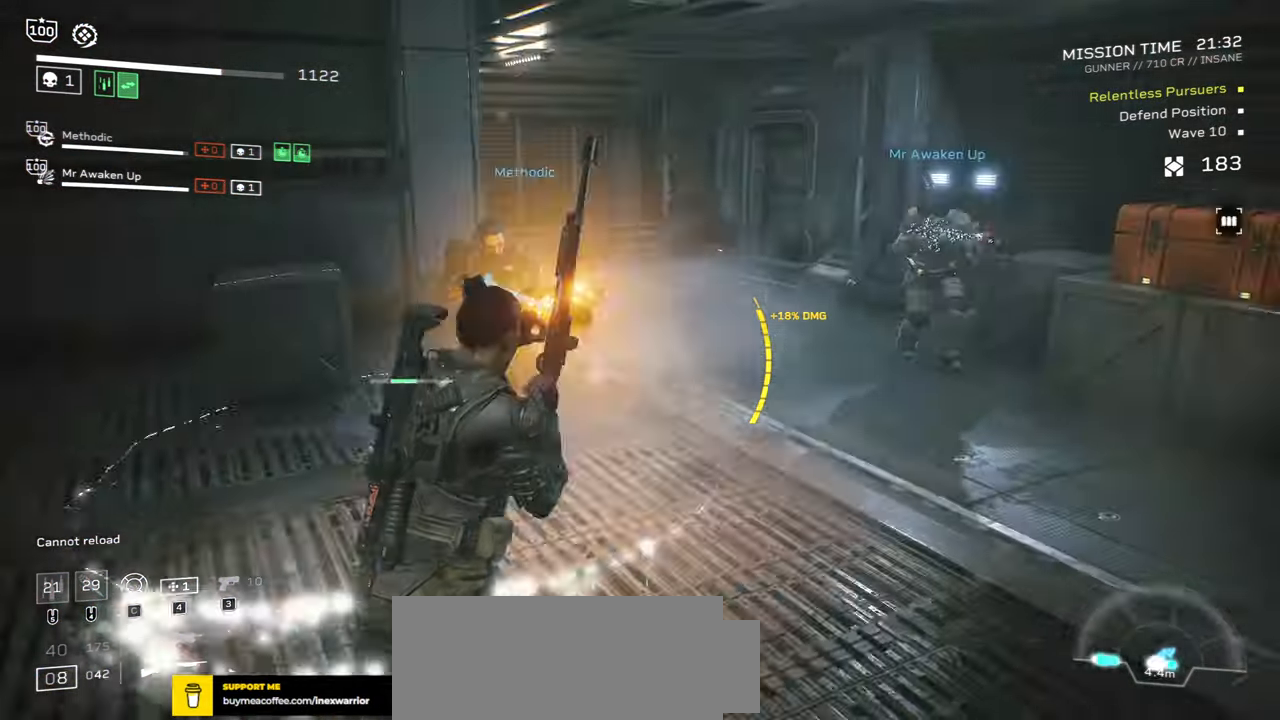
{"keys": ["shift", "w"], "mouse": [], "events": [[50, "d", "up"], [200, "r", "down"], [334, "r", "up"]]}
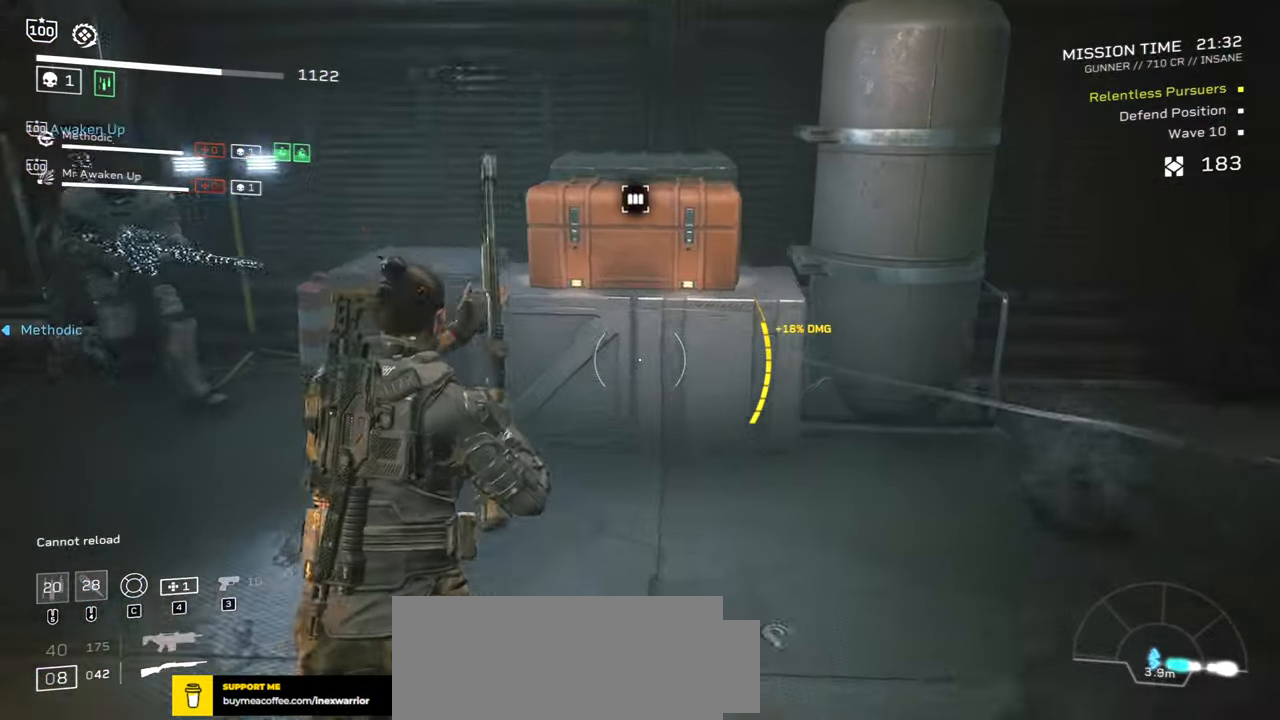
{"keys": ["w"], "mouse": [], "events": [[17, "shift", "up"], [100, "w", "up"], [334, "w", "down"]]}